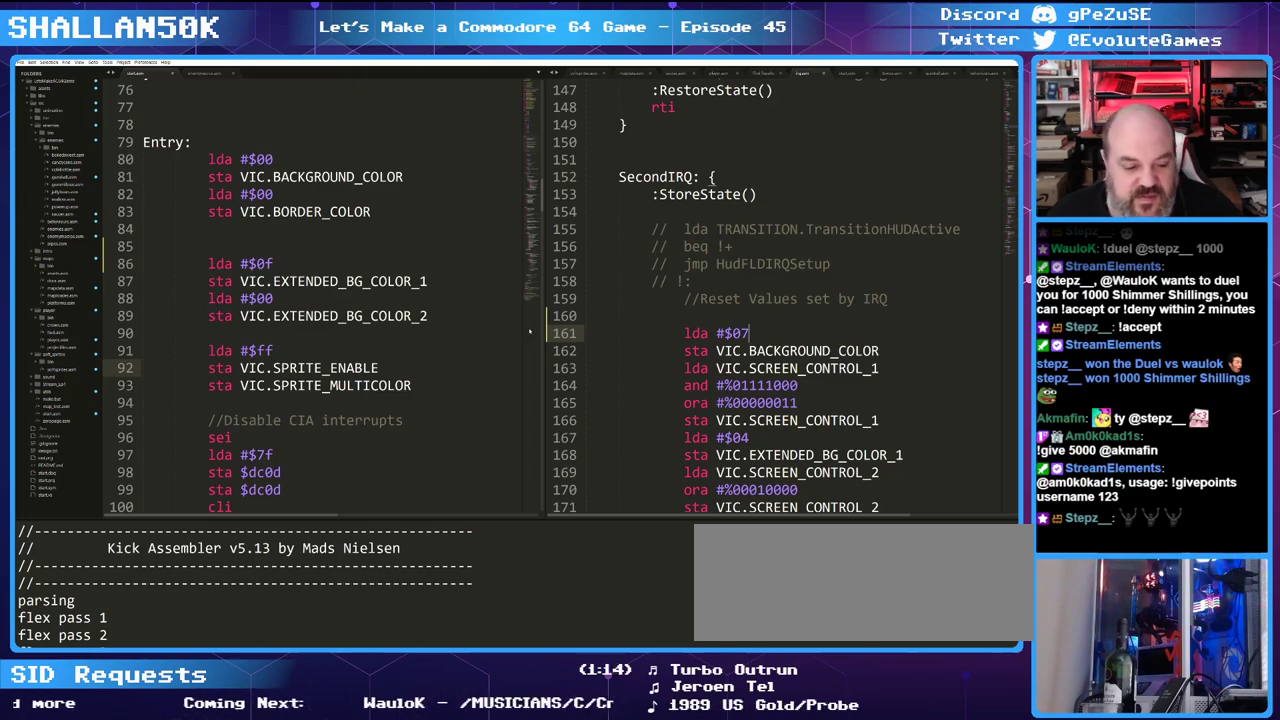
Gameplay with keyboard and mouse; each line is a JSON object with the keys and mouse buttons held at the frame after it. "events" lists presses ("down") and releases ("up") of "0", "1", "2", "3", "4", "5", "6", "7", "8", "9", "alt_l", "alt_r", "backspace", "caps_lock", "ctrl", "down", "equals", "escape", "f1", "f10", "f11", "f12", "f2", "f3", "f4", "f5", "f6", "f7", "f8", "f9", "left", "minus", "right", "shift", "space", "super", "tab", "tilde", "up" and "mouse_mb4" between this image and that frame as [ms after this image, input, new state], when the widget could be followed in between. "mouse_mb4" = the "mb4" button of the "mouse" list. No other keys are recorded. Mouse movement is not recorded.
{"keys": ["ctrl", "shift"], "mouse": [], "events": [[116, "ctrl", "down"], [266, "shift", "down"]]}
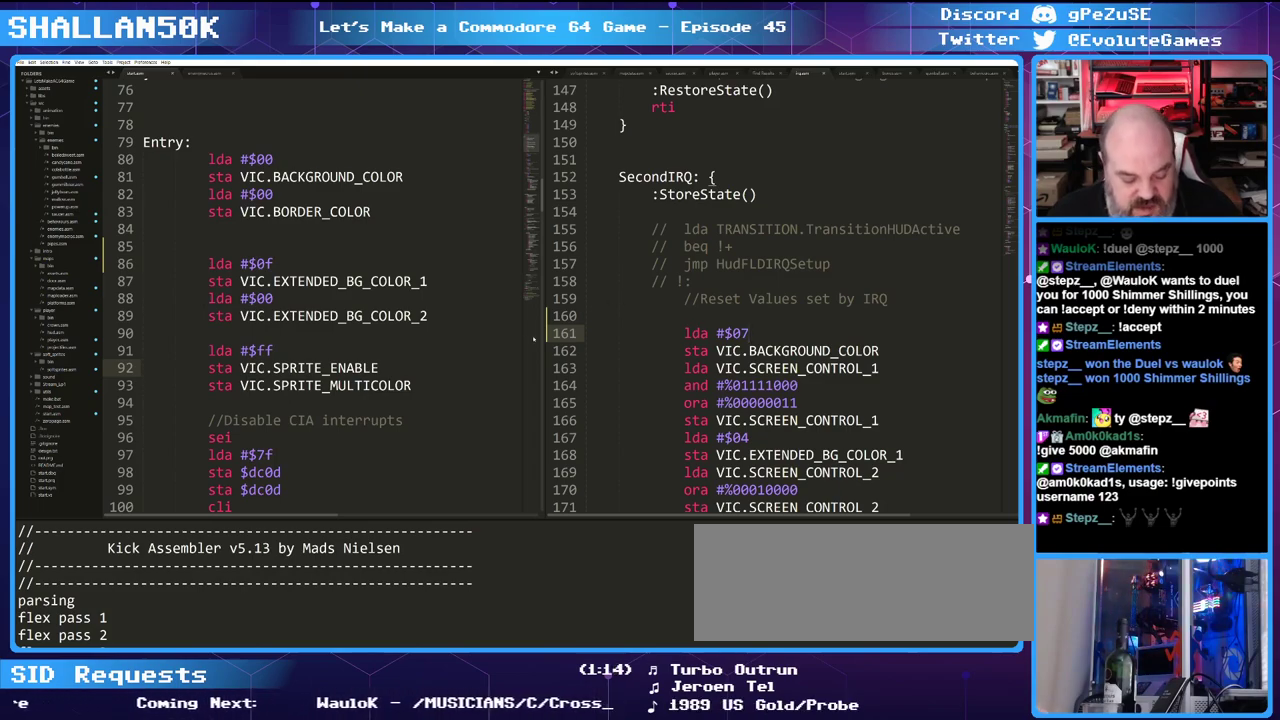
{"keys": ["ctrl", "shift"], "mouse": [], "events": []}
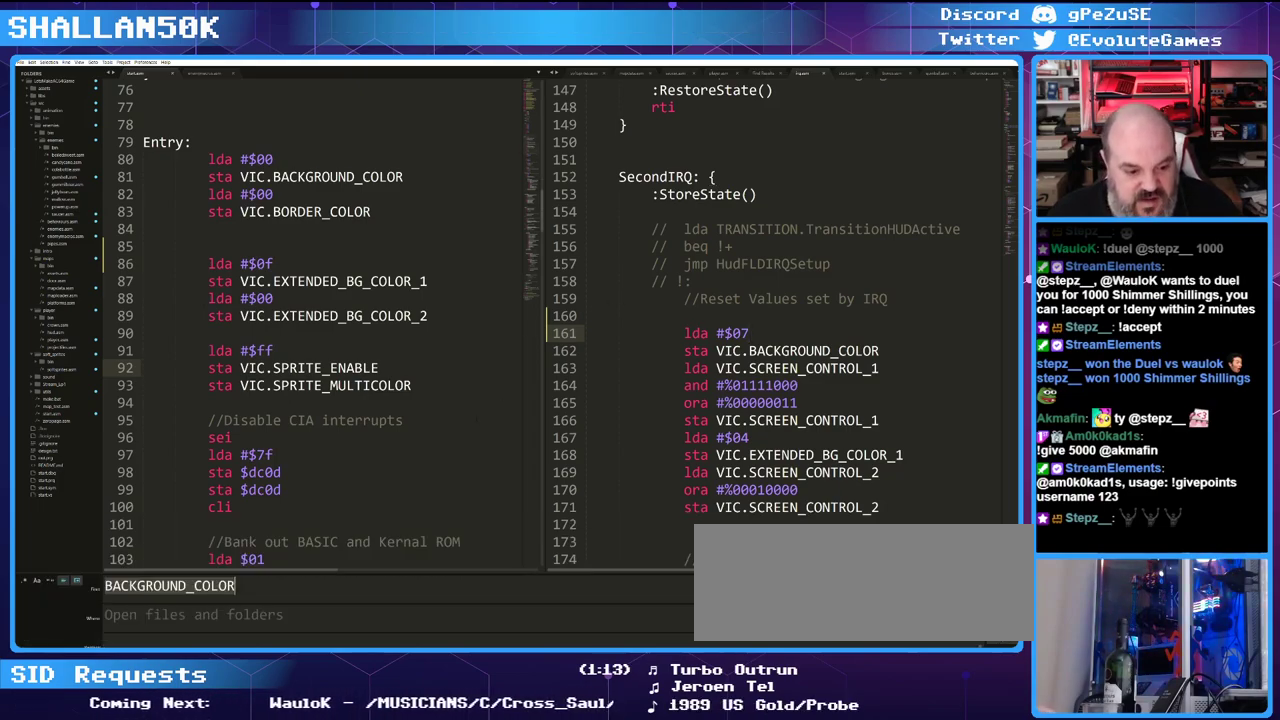
{"keys": [], "mouse": [], "events": [[16, "shift", "up"], [50, "ctrl", "up"]]}
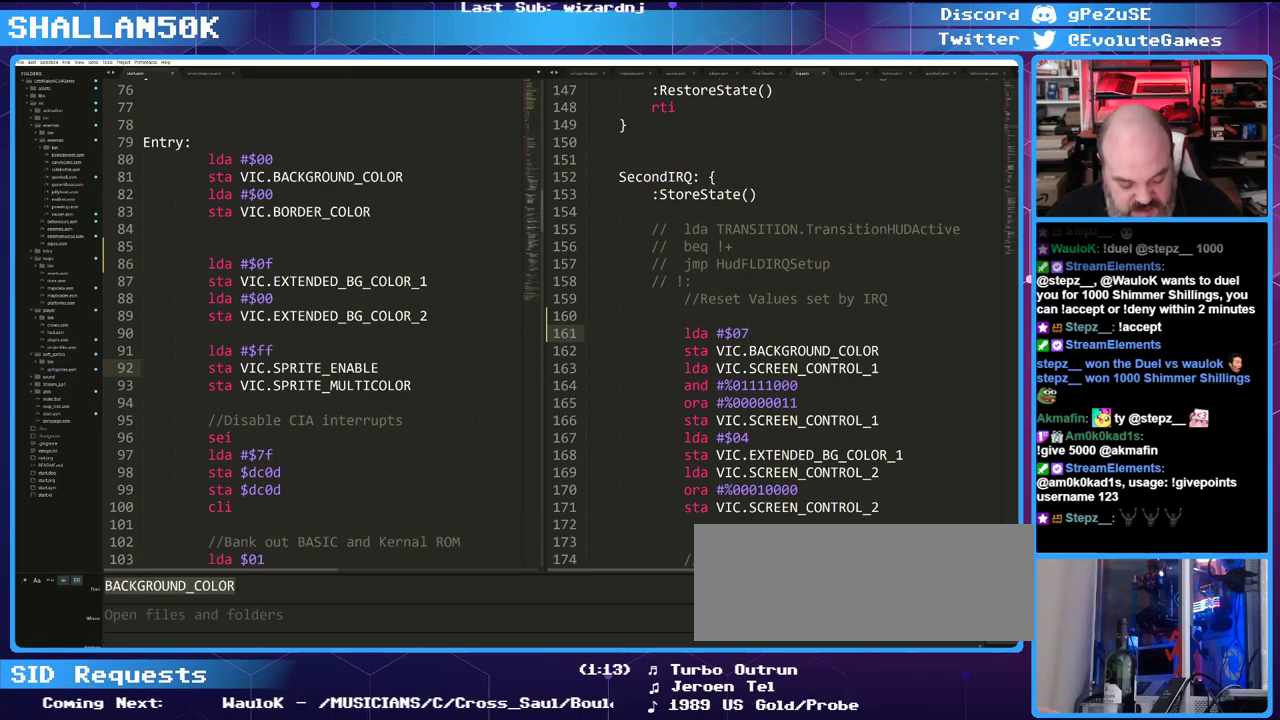
{"keys": [], "mouse": [], "events": [[350, "0", "down"], [500, "0", "up"]]}
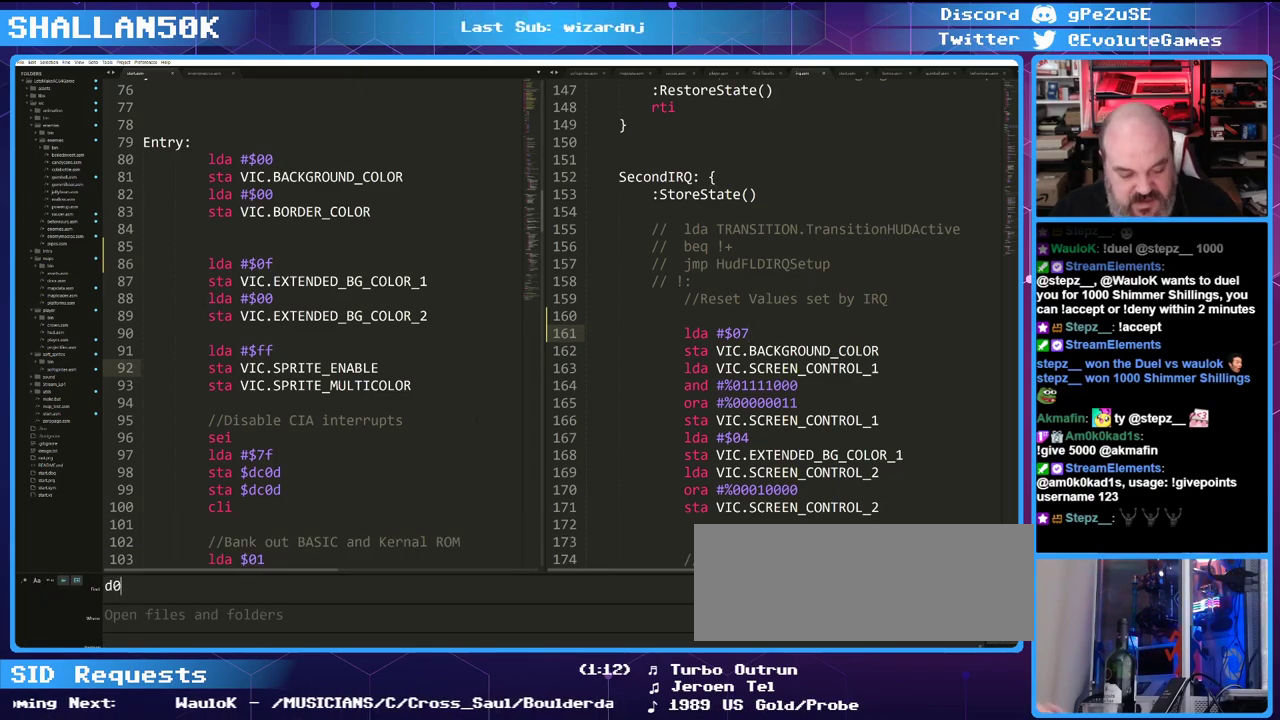
{"keys": ["1"], "mouse": [], "events": [[33, "2", "down"], [183, "2", "up"], [466, "1", "down"]]}
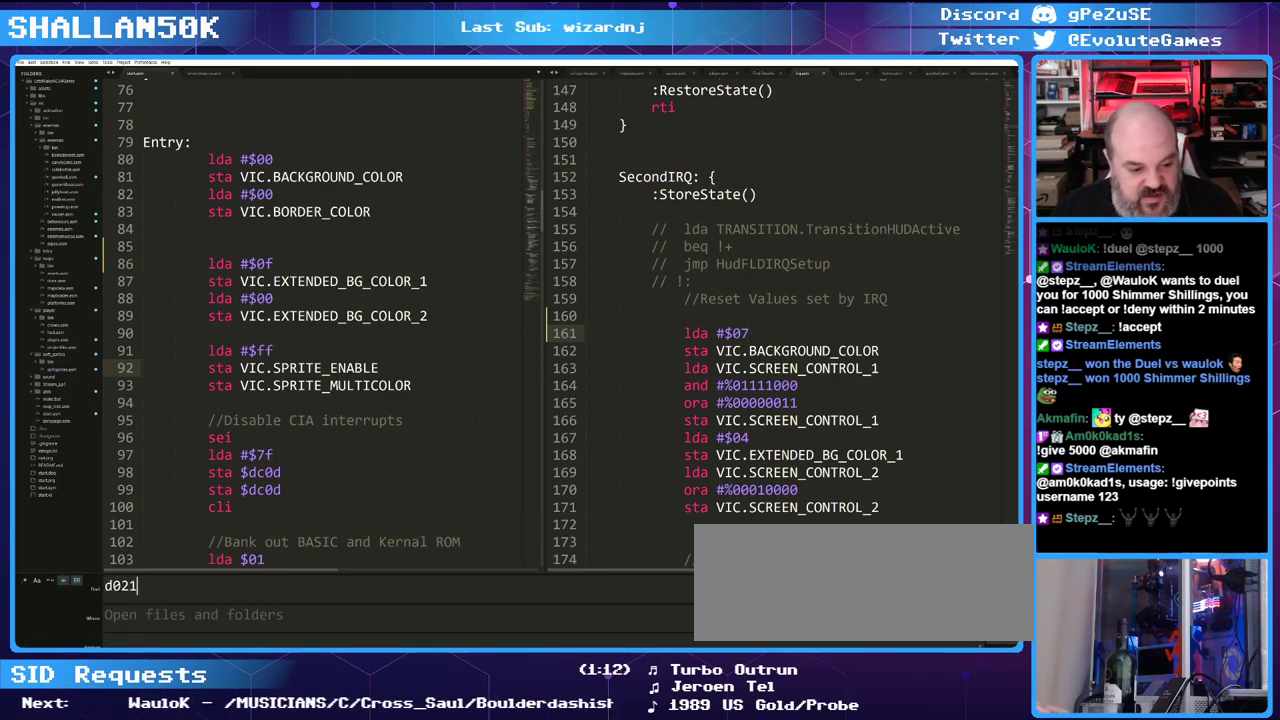
{"keys": [], "mouse": [], "events": [[100, "1", "up"]]}